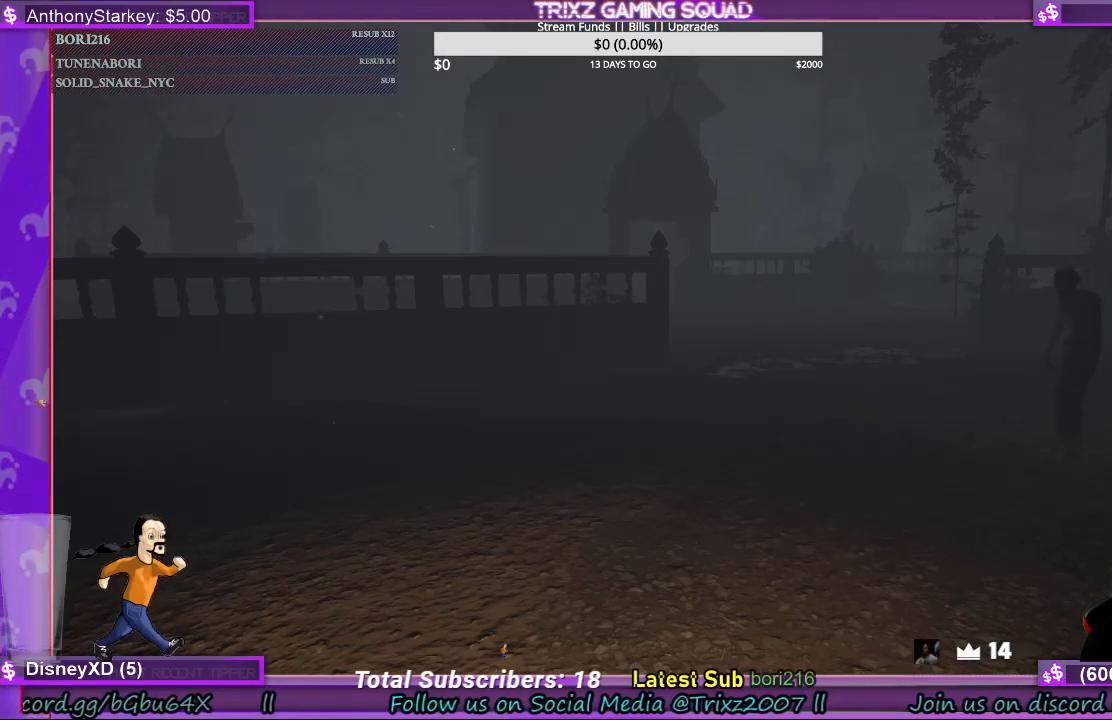
Gameplay with keyboard and mouse; each line is a JSON object with the keys and mouse buttons held at the frame after it. "events" lists presses ("down") and releases ("up") of "a", "ctrl", "d", "e", "f", "q", "r", "s", "shift", "space", "tab", "w", "mouse_left", "mouse_wheel", "mouse_right", "mouse_mb4" and "mouse_mb5" between this image and that frame as [ms after this image, input, new state], when the widget could be followed in between. "mouse_left", "mouse_wheel", "mouse_right", "mouse_mb4", "mouse_mb5" = the "left", "wheel", "right", "mb4", "mb5" buttons of the "mouse" list. No other keys are recorded. "wheel" means that the mouse wheel is clicked or scrolled. Mouse movement is not recorded.
{"keys": [], "mouse": [], "events": [[267, "mouse_left", "down"], [333, "mouse_left", "up"]]}
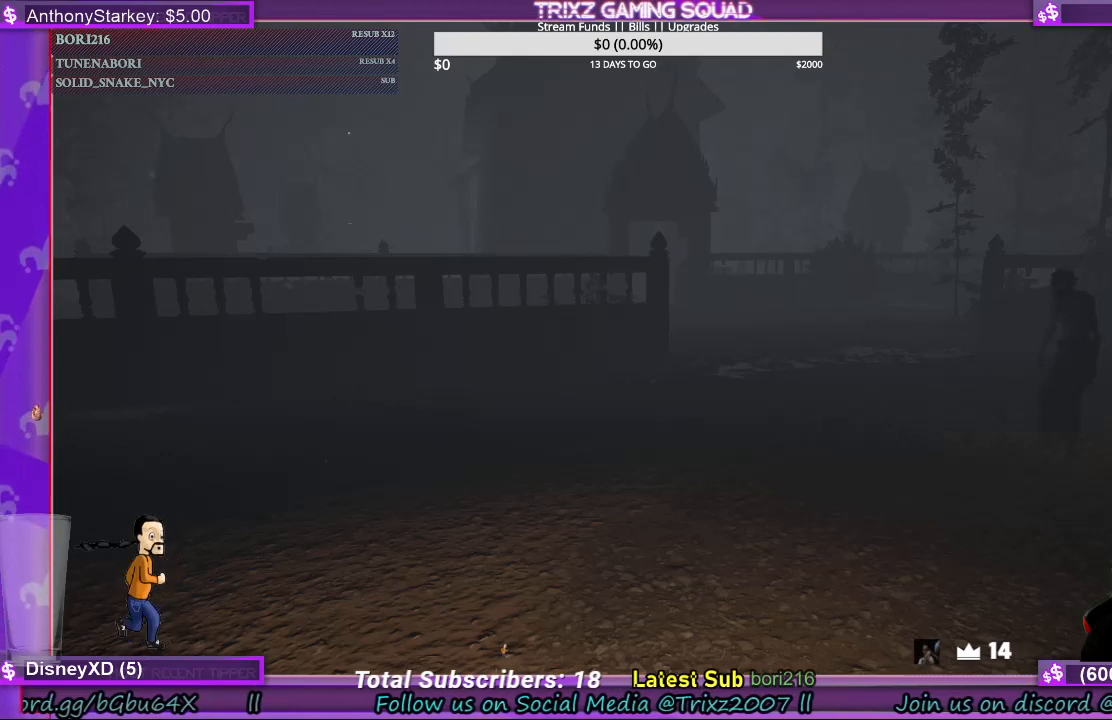
{"keys": [], "mouse": [], "events": [[33, "mouse_left", "down"], [133, "mouse_left", "up"], [300, "mouse_left", "down"], [400, "mouse_left", "up"]]}
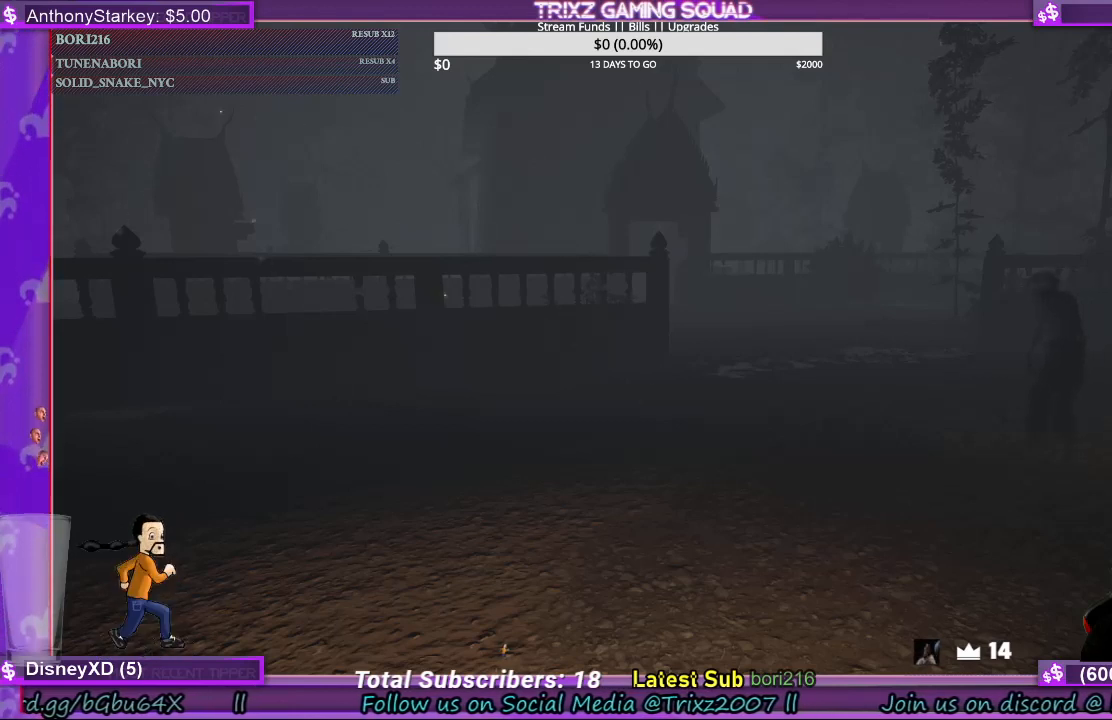
{"keys": [], "mouse": [], "events": []}
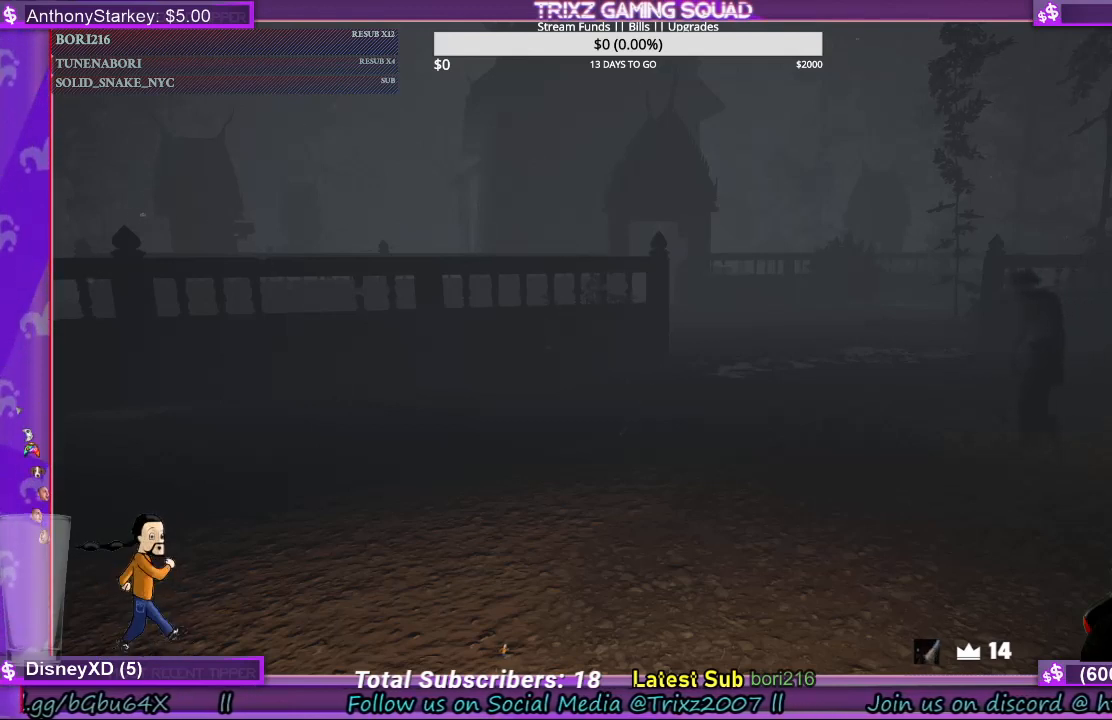
{"keys": [], "mouse": ["left"], "events": [[500, "mouse_left", "down"]]}
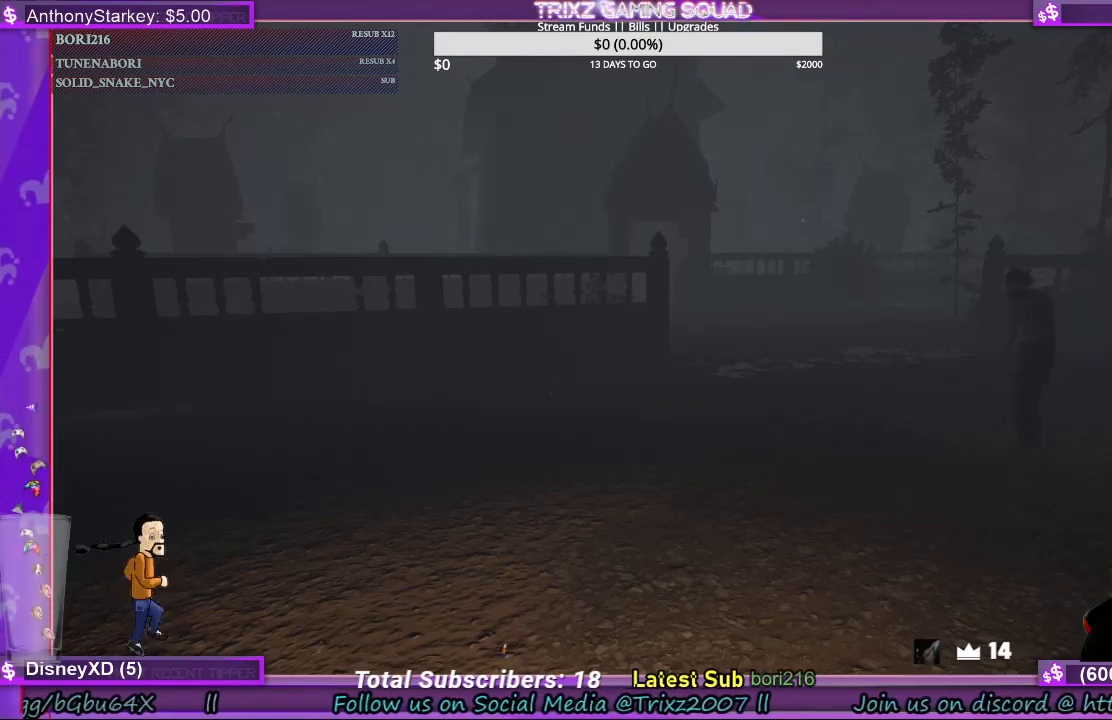
{"keys": [], "mouse": [], "events": [[100, "mouse_left", "up"]]}
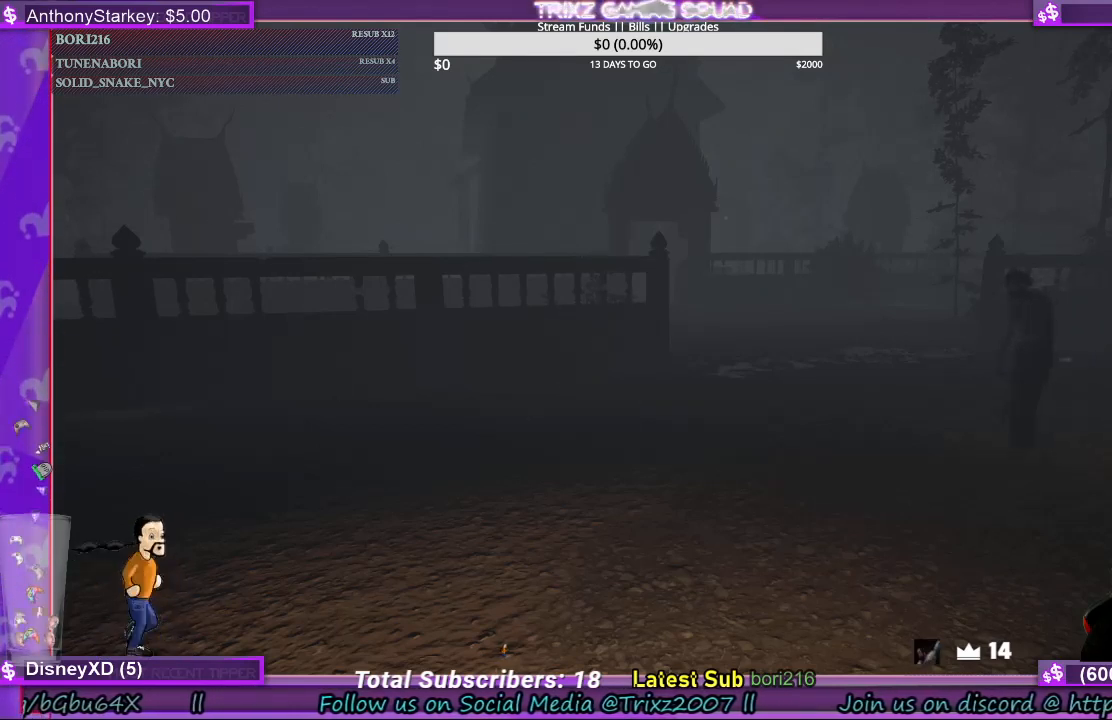
{"keys": [], "mouse": [], "events": []}
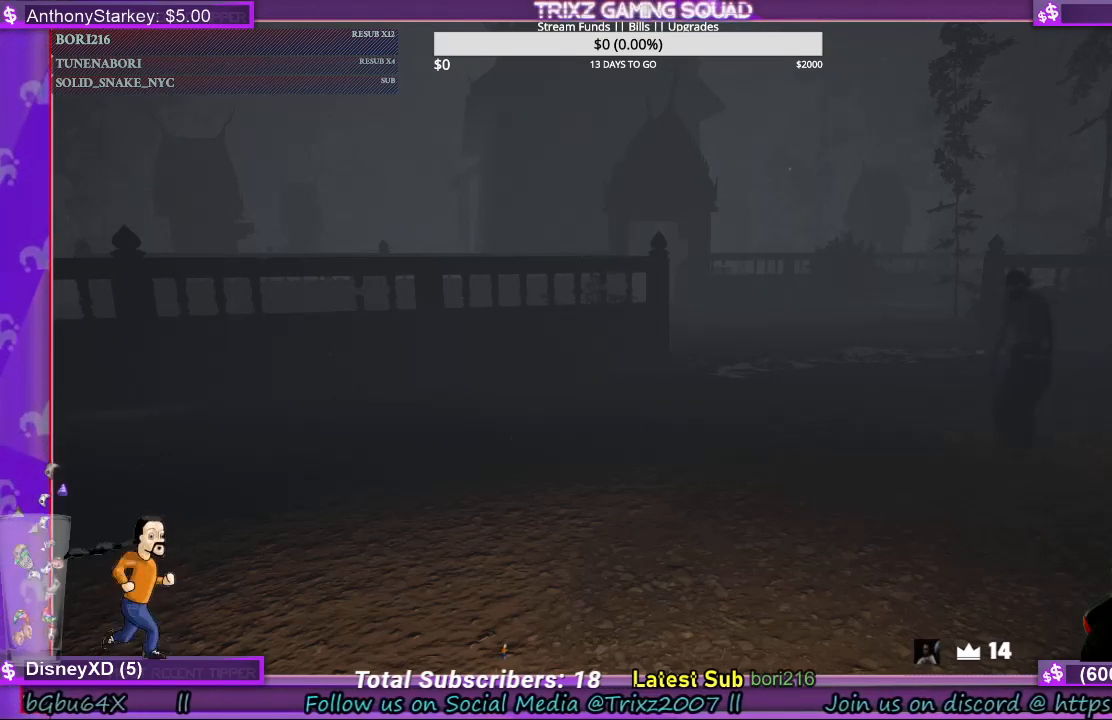
{"keys": [], "mouse": [], "events": []}
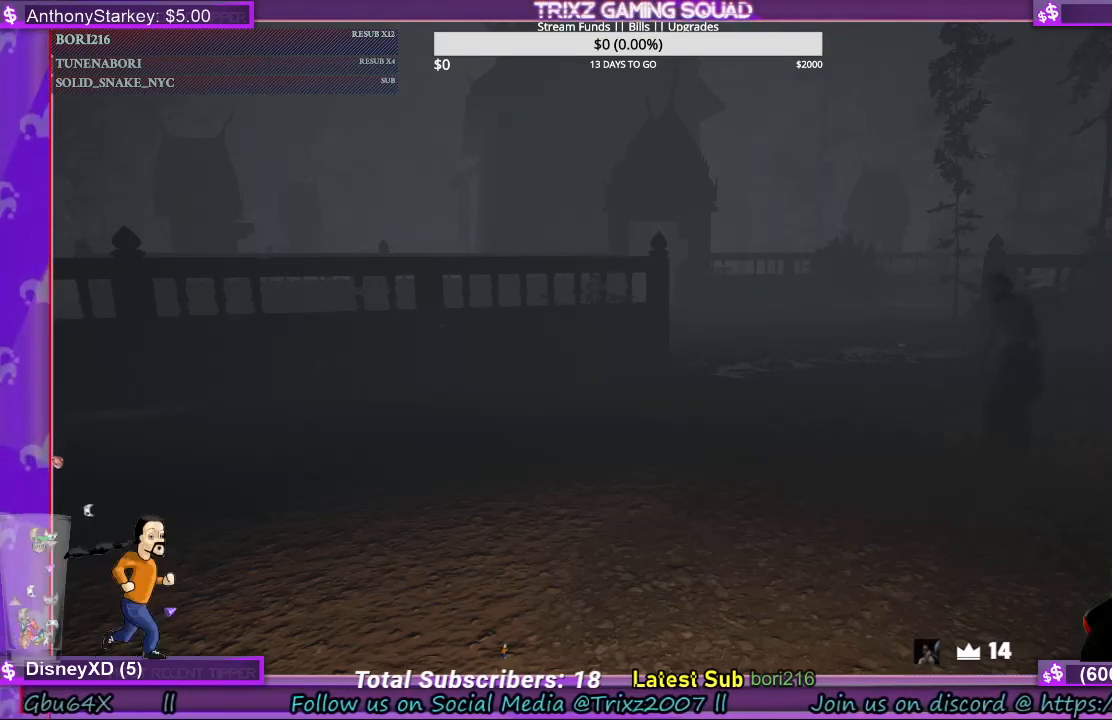
{"keys": [], "mouse": [], "events": [[100, "mouse_left", "down"], [200, "mouse_left", "up"]]}